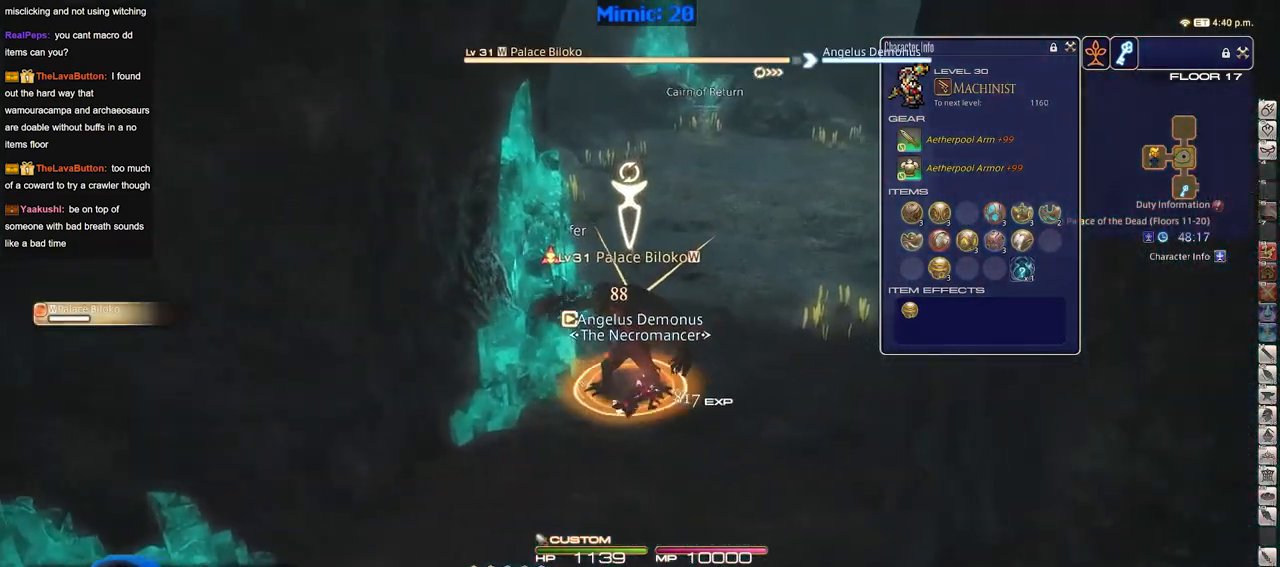
Gameplay with keyboard; each line is a JSON object with the keys held at the frame after it. "events" lists presses ("down") and releases ("up") of ".", "/", "0", "1", "2", "3", "4", "5", "6", "7", "8", "9", "a", "alt_l", "alt_r", "b", "backslash", "backspace", "c", "caps_lock", "comma", "ctrl_l", "ctrl_r", "d", "down", "e", "equals", "escape", "f", "f1", "f10", "f11", "f12", "f2", "f3", "f4", "f5", "f6", "f7", "f8", "f9", "g", "h", "i", "j", "k", "l", "lbracket", "left", "m", "minus", "n", "o", "p", "q", "quote", "r", "rbracket", "return", "right", "s", "semicolon", "shift_l", "shift_r", "space", "super", "t", "tab", "tilde", "u", "up", "v", "w", "x", "y" and "z" between this image and that frame as [ms after this image, input, new state], when the widget could be followed in between. No other keys are recorded. Mouse input is not recorded.
{"keys": ["d", "w"], "events": [[133, "p", "down"], [217, "d", "down"], [267, "space", "down"], [350, "space", "up"], [400, "p", "up"]]}
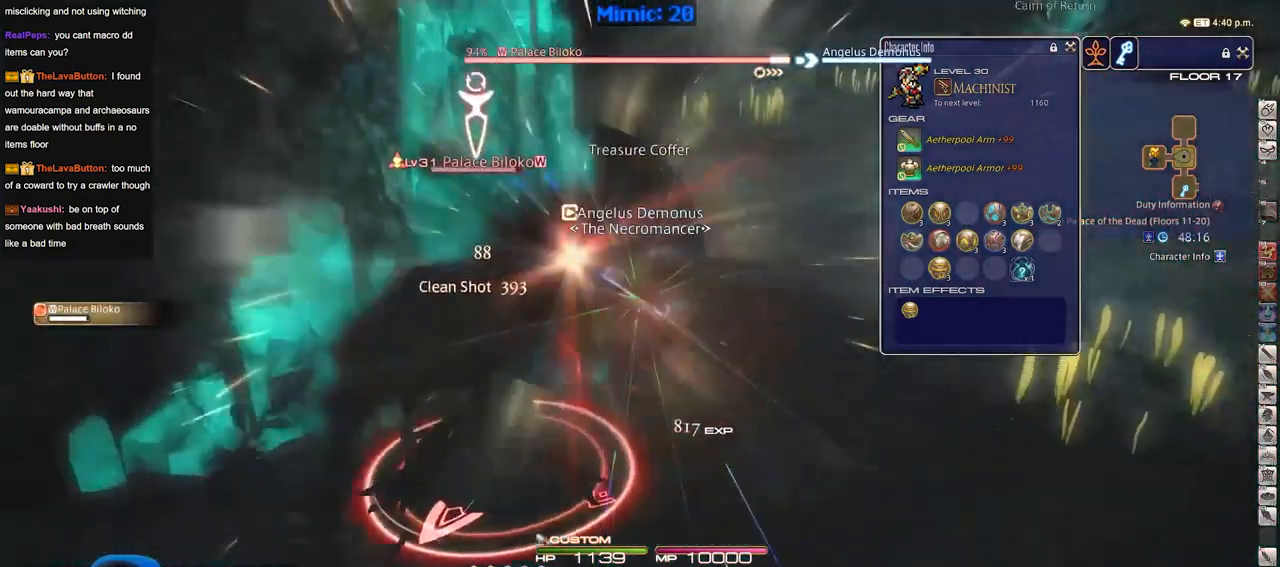
{"keys": ["d", "p", "w"], "events": [[150, "d", "up"], [284, "p", "down"], [384, "d", "down"]]}
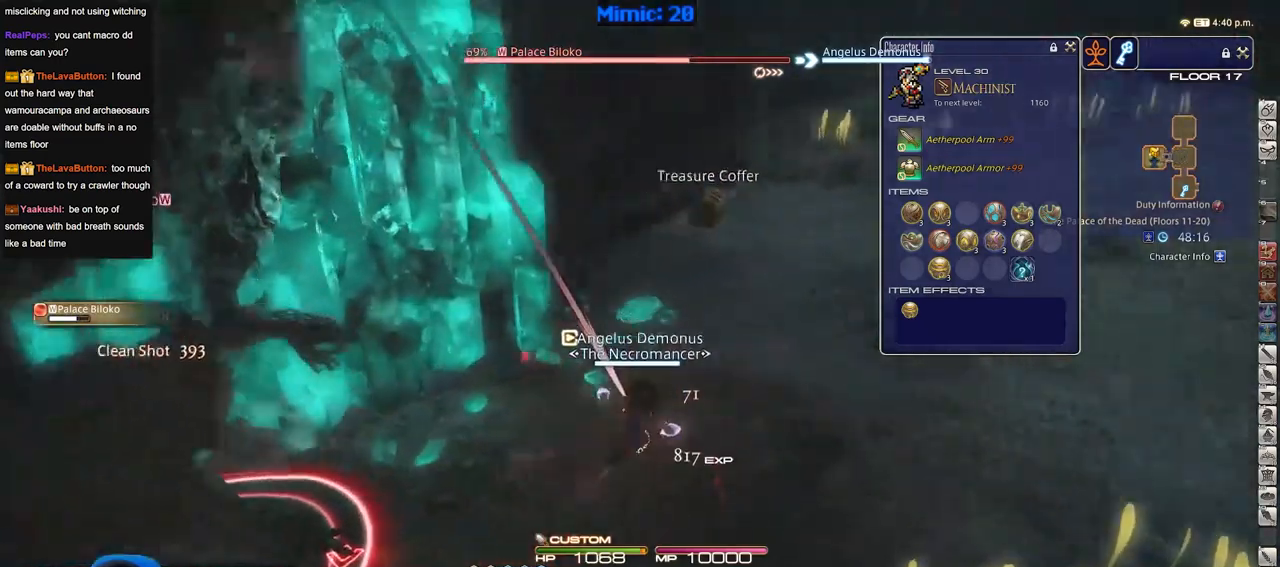
{"keys": ["d", "p"], "events": [[67, "1", "down"], [117, "1", "up"], [150, "1", "down"], [350, "1", "up"], [350, "w", "up"], [400, "1", "down"], [484, "1", "up"]]}
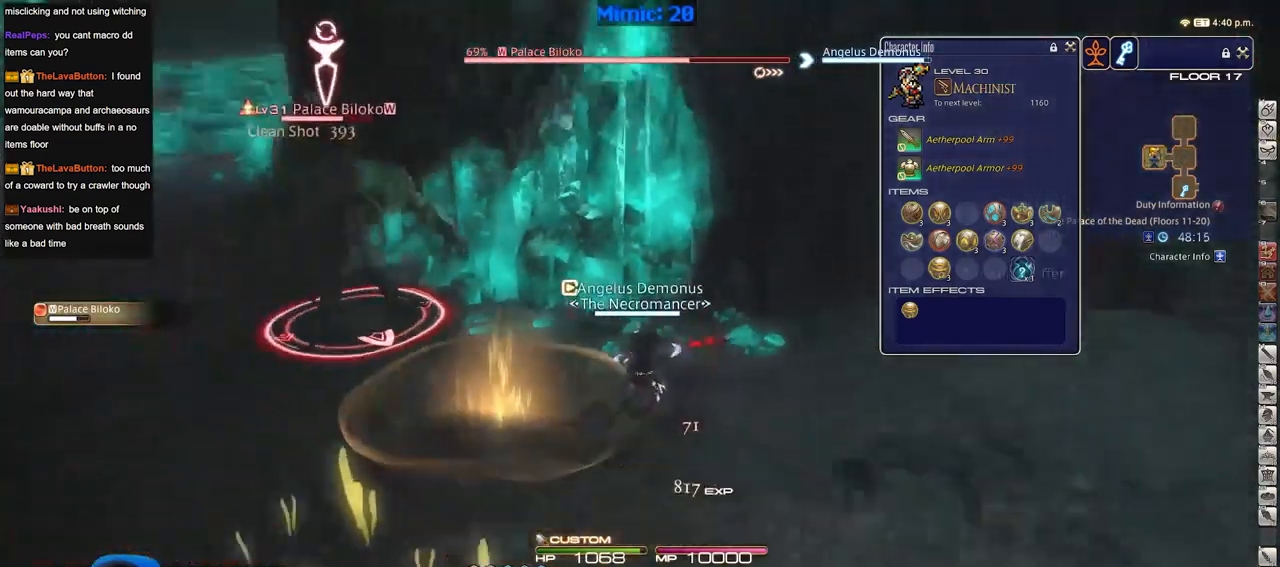
{"keys": ["w"], "events": [[134, "p", "up"], [167, "rbracket", "down"], [167, "w", "down"], [267, "d", "up"], [317, "e", "down"], [451, "e", "up"], [451, "rbracket", "up"]]}
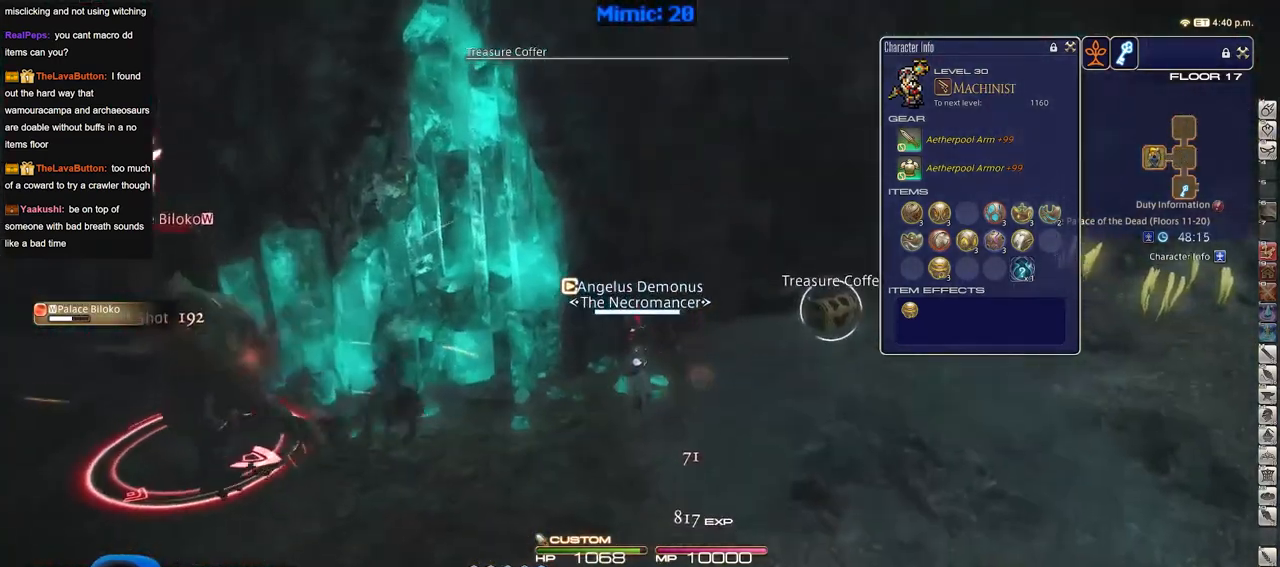
{"keys": ["a", "p"], "events": [[50, "d", "down"], [100, "p", "down"], [100, "w", "up"], [183, "a", "down"], [183, "d", "up"]]}
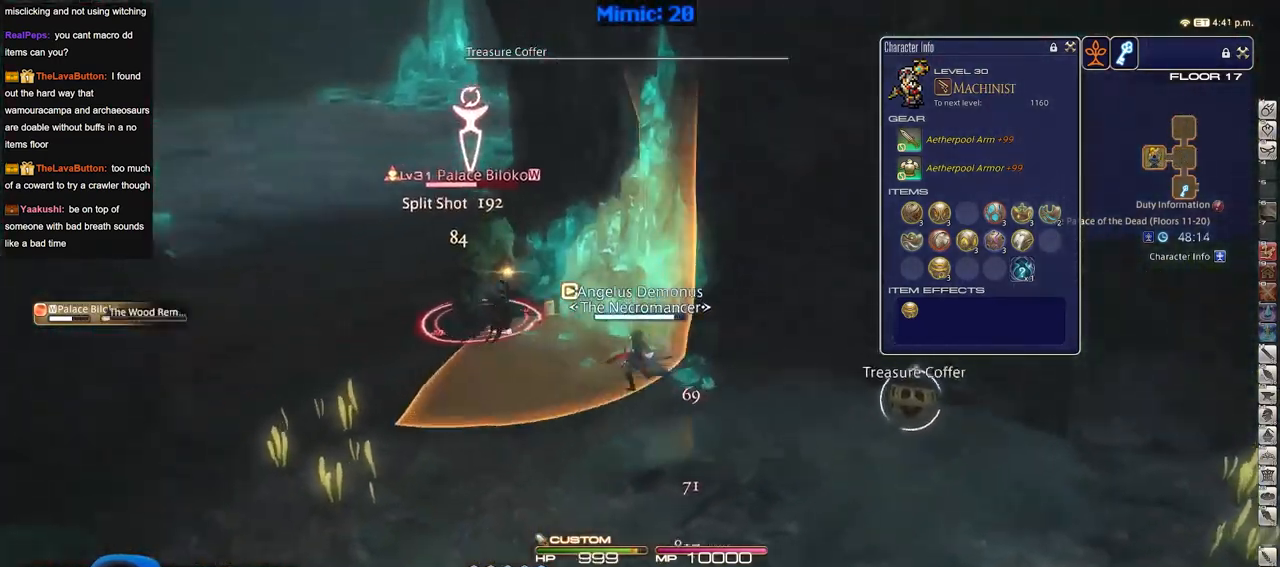
{"keys": ["q", "w"], "events": [[200, "w", "down"], [301, "a", "up"], [401, "p", "up"], [401, "q", "down"]]}
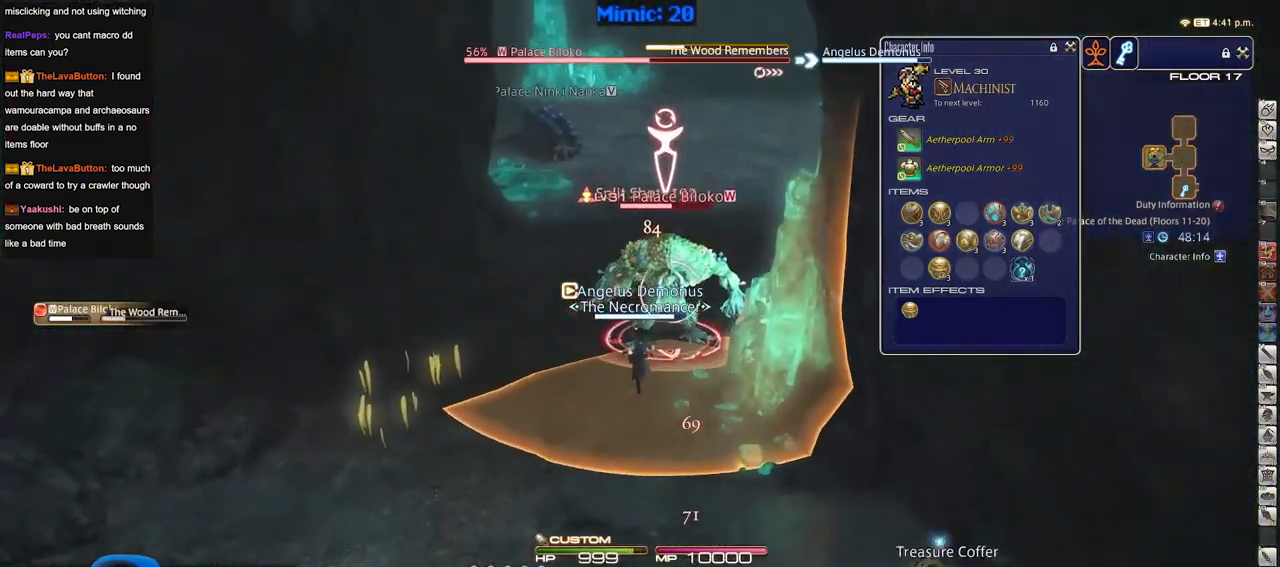
{"keys": ["a", "w"], "events": [[33, "q", "up"], [83, "return", "down"], [167, "return", "up"], [267, "a", "down"]]}
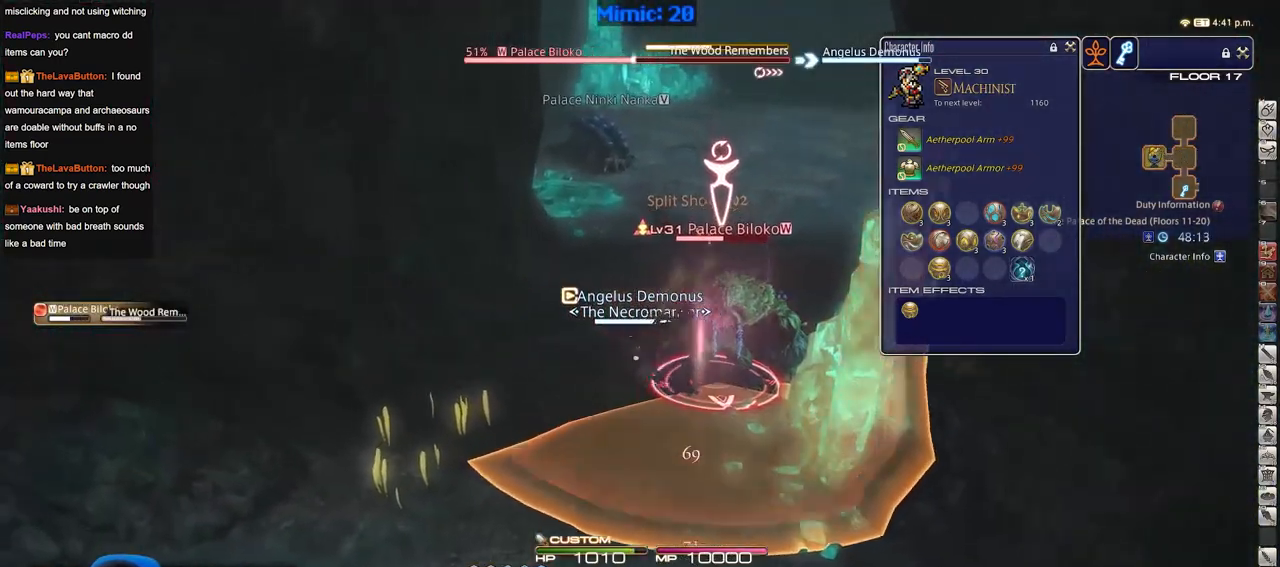
{"keys": ["w"], "events": [[50, "a", "up"], [50, "rbracket", "down"], [150, "rbracket", "up"], [334, "2", "down"], [417, "2", "up"]]}
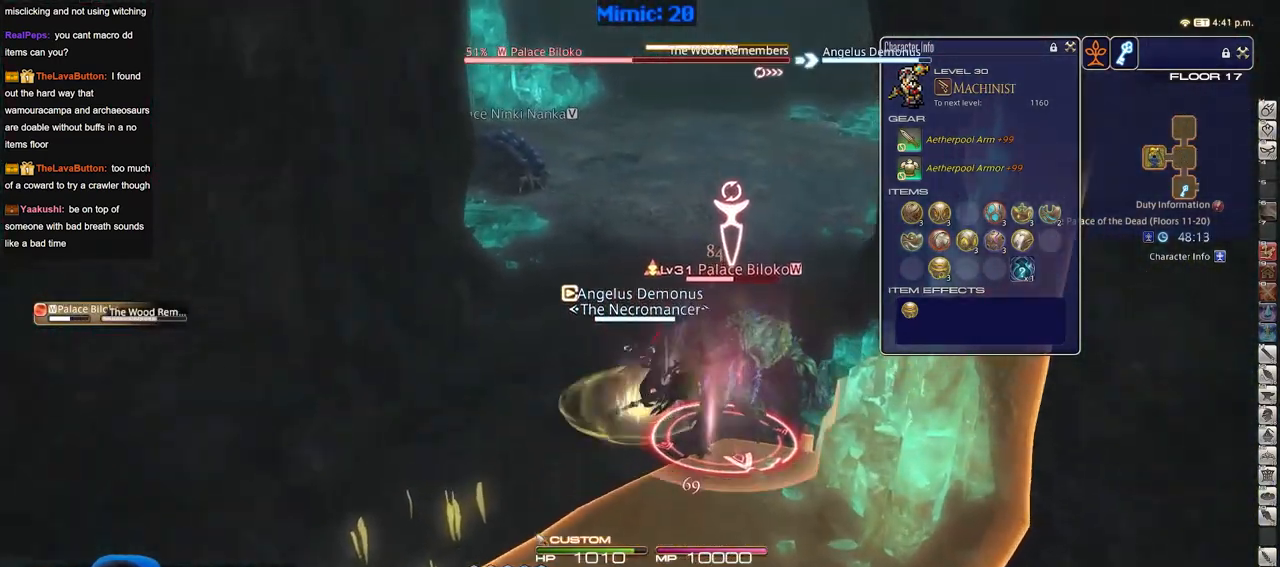
{"keys": ["shift_r", "w"], "events": [[200, "shift_r", "down"], [250, "1", "down"], [350, "1", "up"], [400, "1", "down"], [484, "1", "up"]]}
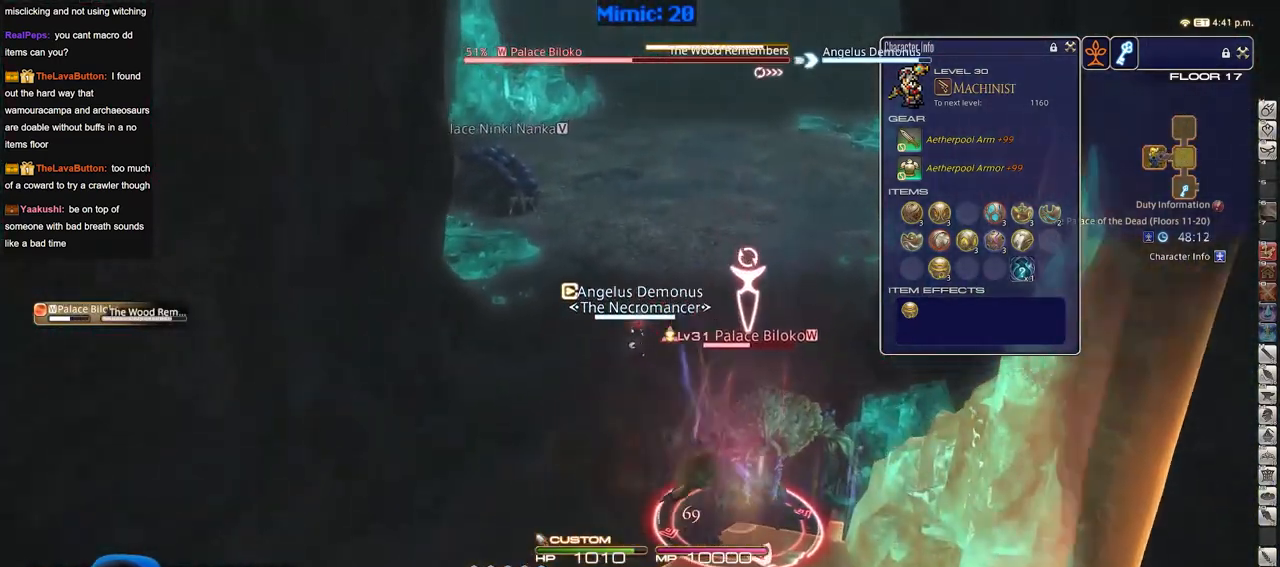
{"keys": ["w"], "events": [[34, "d", "down"], [134, "shift_r", "up"], [167, "space", "down"], [267, "space", "up"], [317, "d", "up"]]}
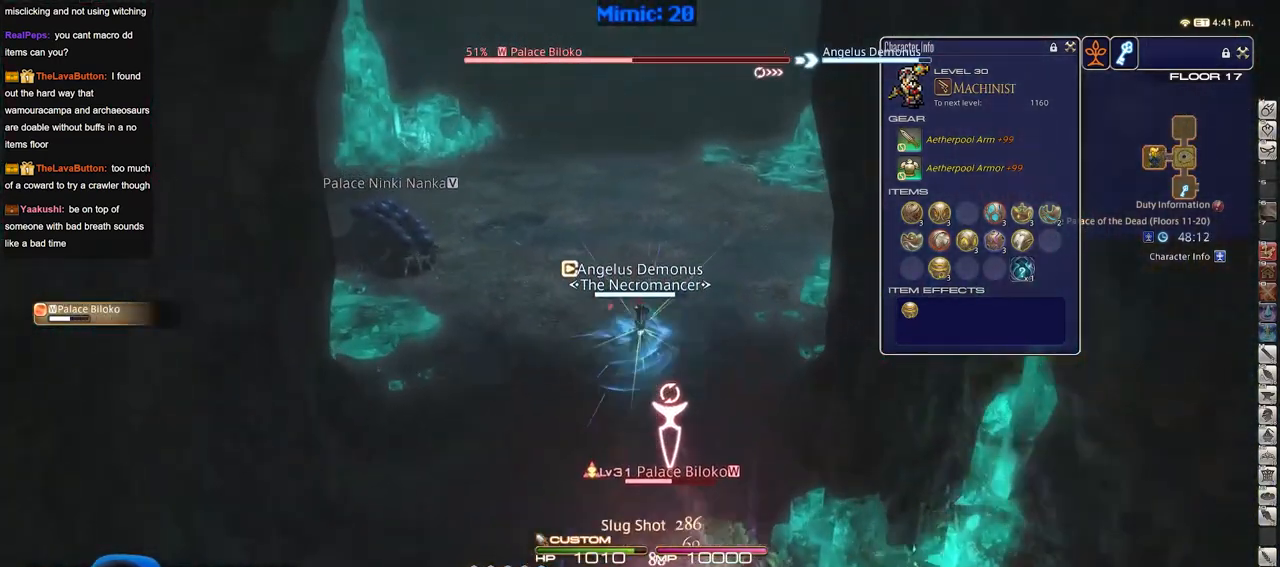
{"keys": ["d", "rbracket", "w"], "events": [[384, "d", "down"], [384, "rbracket", "down"]]}
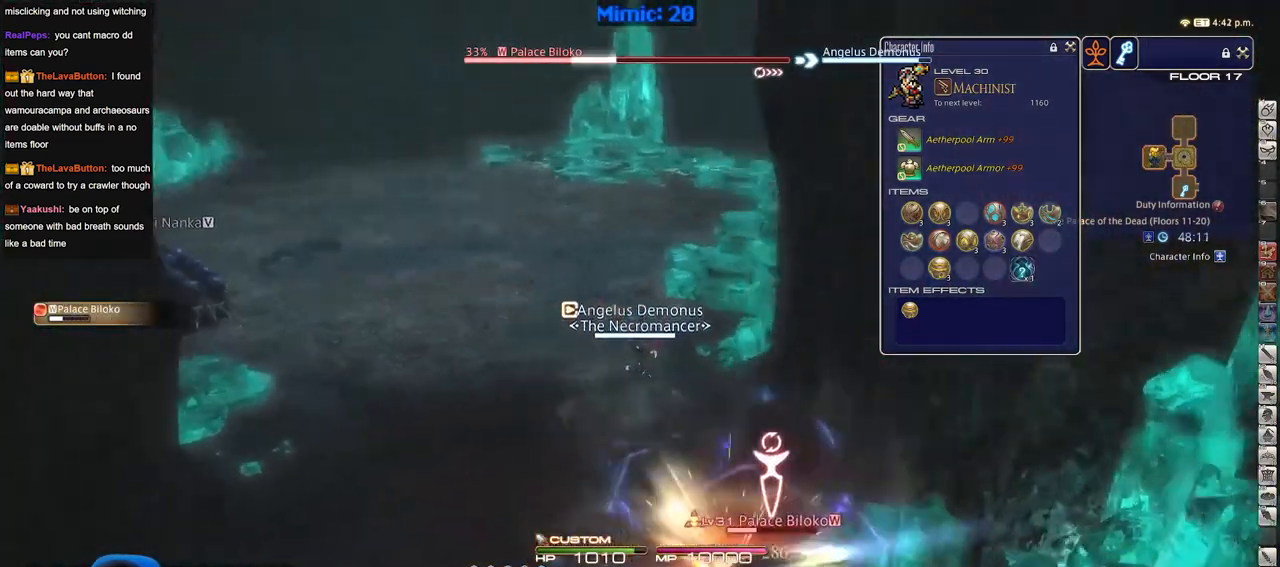
{"keys": ["a", "d", "s"], "events": [[116, "d", "up"], [150, "a", "down"], [150, "rbracket", "up"], [300, "w", "up"], [400, "s", "down"], [483, "d", "down"]]}
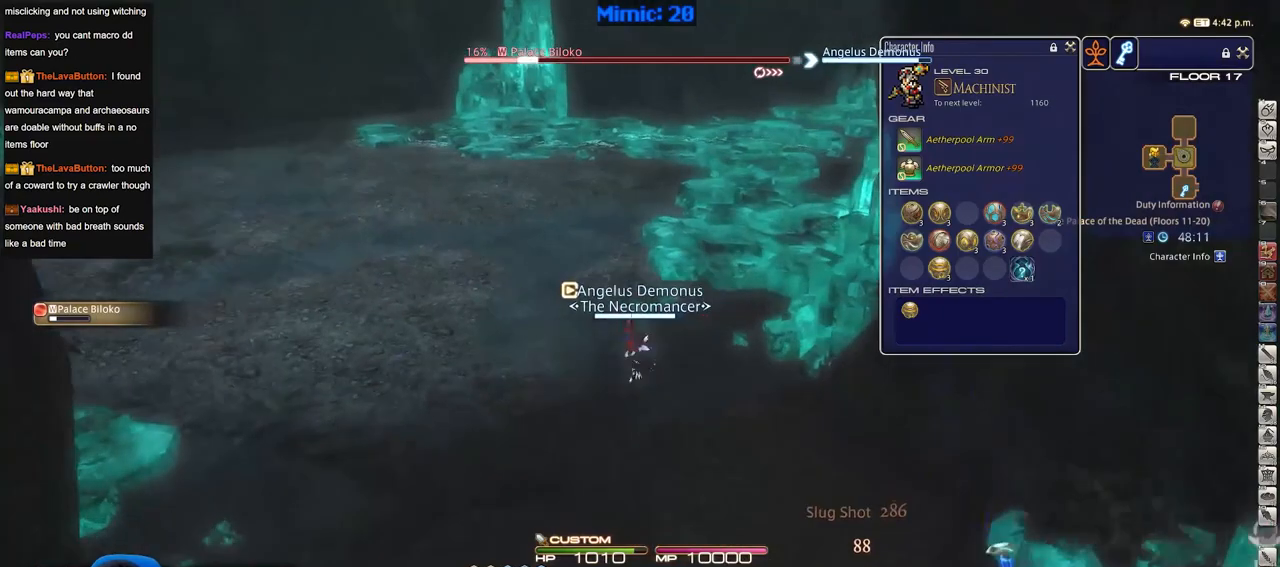
{"keys": ["3", "w"], "events": [[33, "a", "up"], [134, "s", "up"], [217, "d", "up"], [217, "lbracket", "down"], [217, "rbracket", "down"], [217, "w", "down"], [317, "lbracket", "up"], [367, "rbracket", "up"], [401, "3", "down"]]}
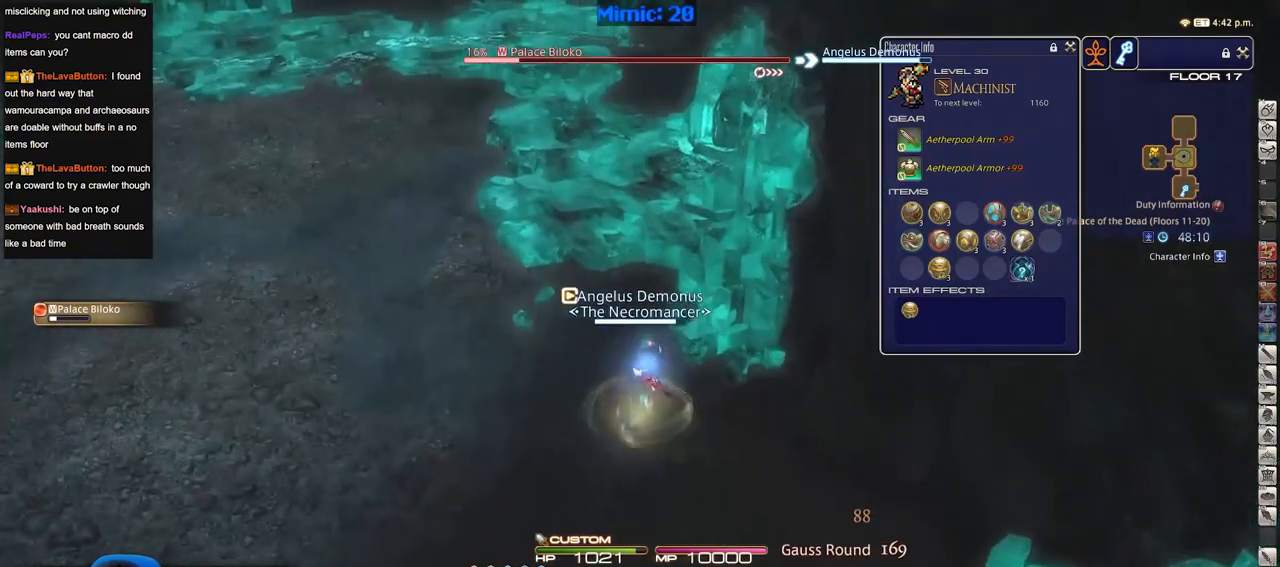
{"keys": ["w"], "events": [[50, "3", "up"], [83, "minus", "down"], [183, "minus", "up"]]}
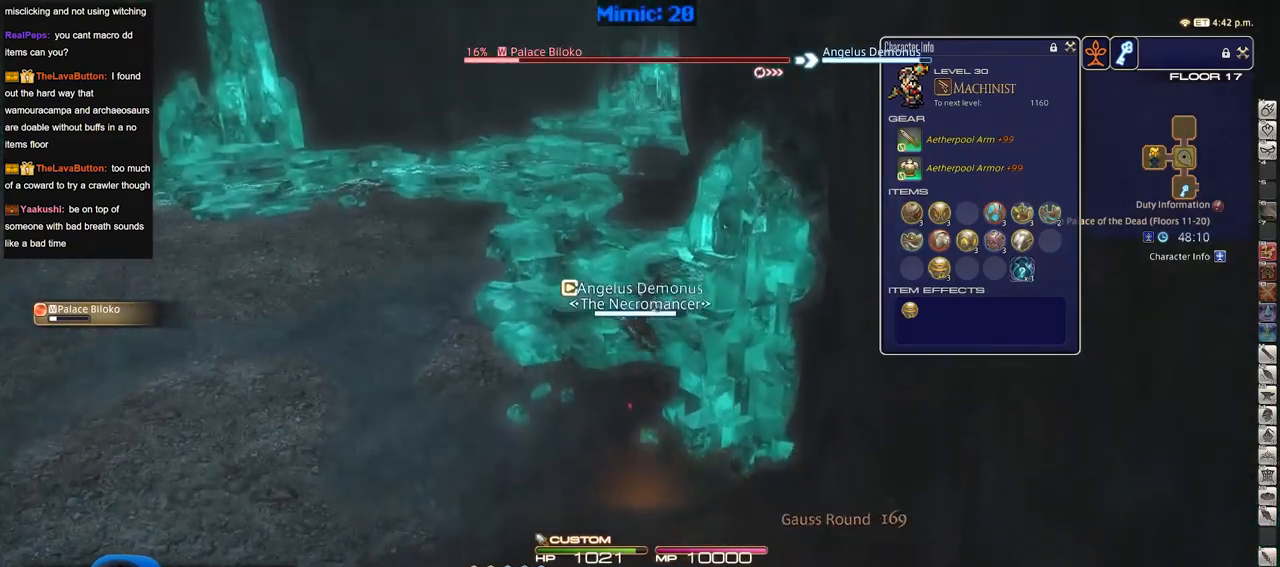
{"keys": ["rbracket", "w"], "events": [[484, "rbracket", "down"]]}
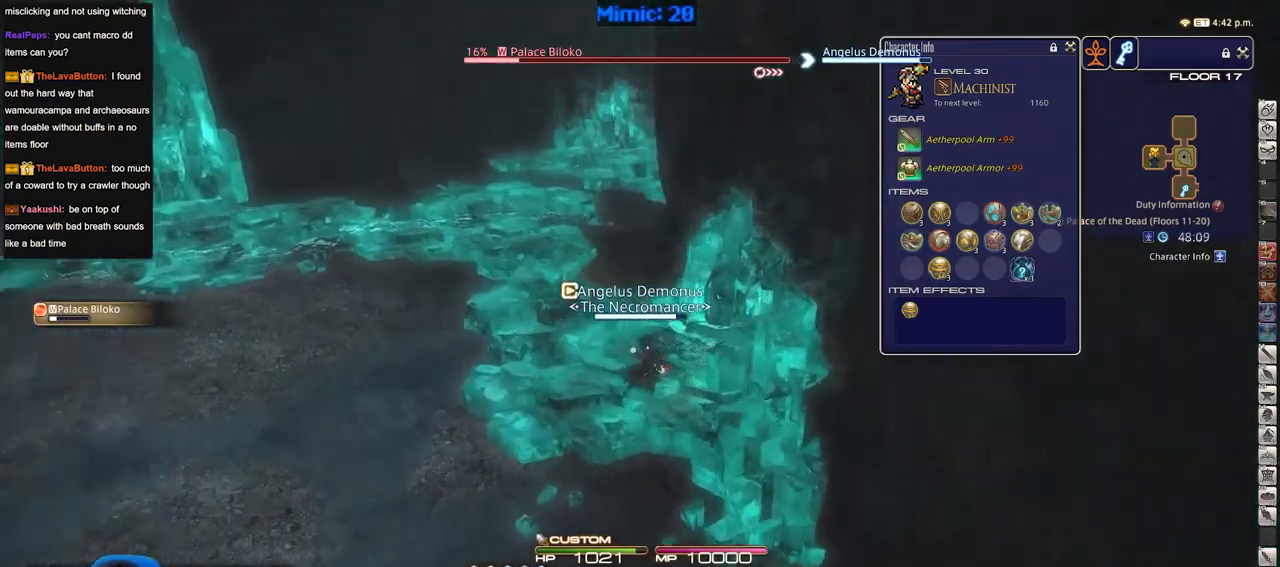
{"keys": ["a", "w"], "events": [[133, "a", "down"], [267, "rbracket", "up"]]}
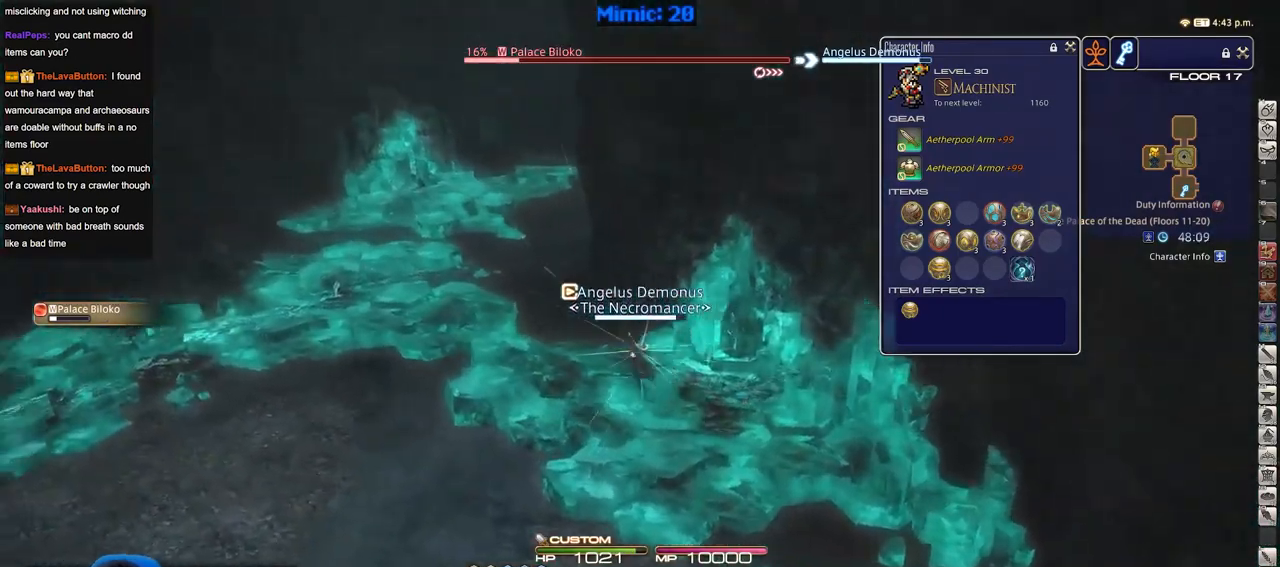
{"keys": ["a", "minus", "rbracket", "w"], "events": [[150, "rbracket", "down"], [234, "rbracket", "up"], [417, "rbracket", "down"], [467, "minus", "down"]]}
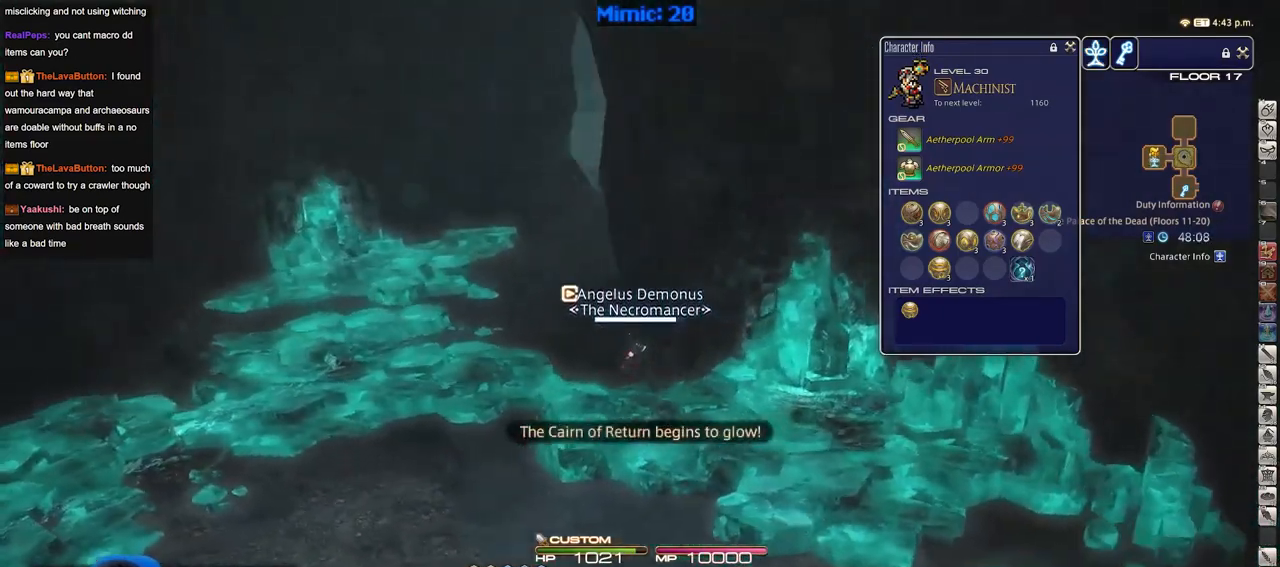
{"keys": ["a", "rbracket", "w"], "events": [[16, "minus", "up"], [16, "rbracket", "up"], [166, "backspace", "down"], [200, "backspace", "up"], [400, "rbracket", "down"]]}
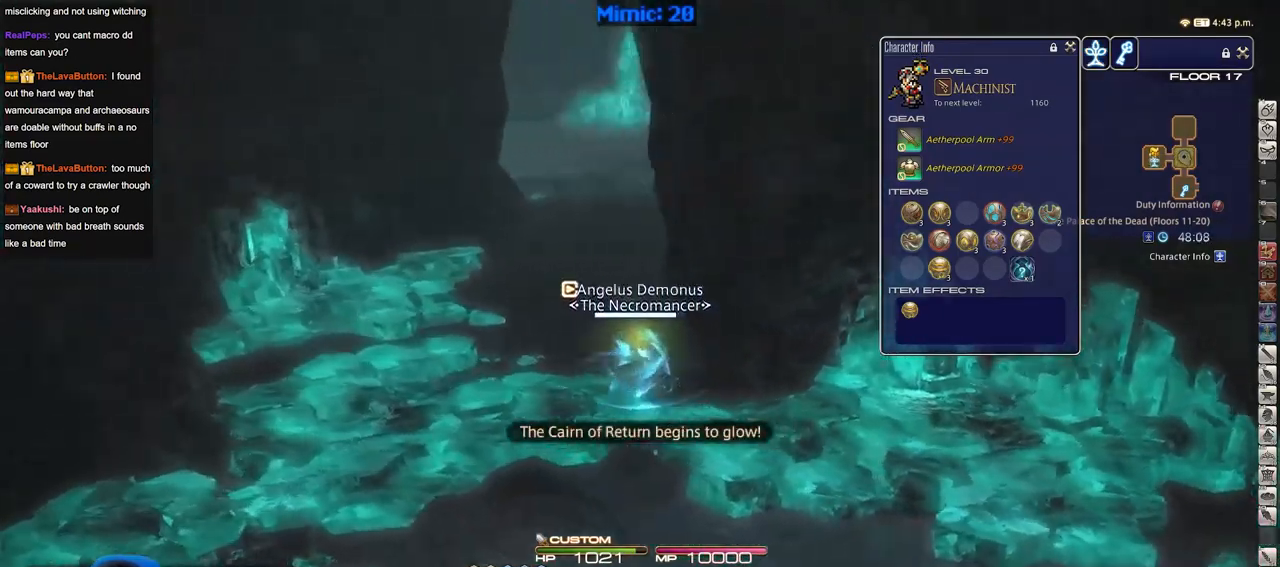
{"keys": ["a", "w"], "events": [[84, "rbracket", "up"]]}
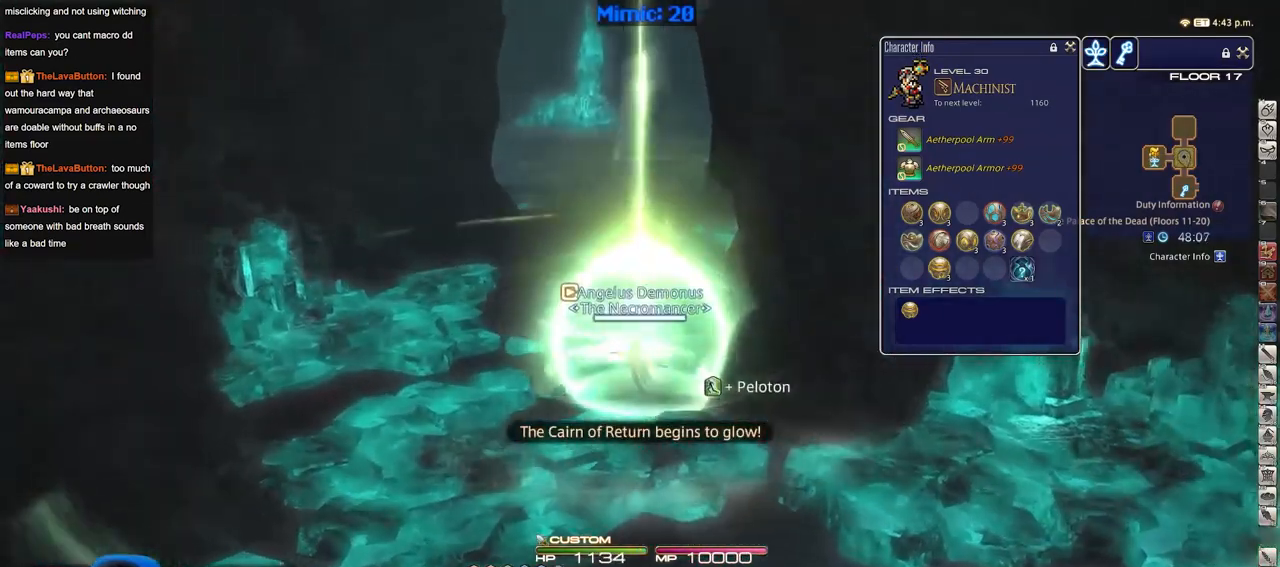
{"keys": ["w"], "events": [[183, "a", "up"]]}
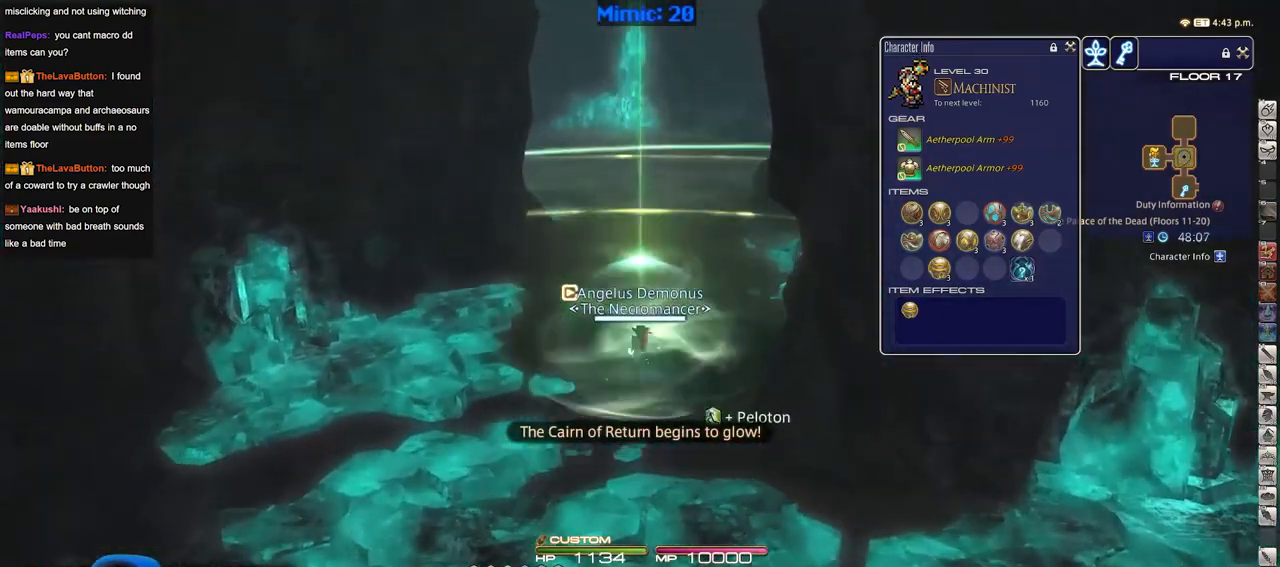
{"keys": ["w"], "events": []}
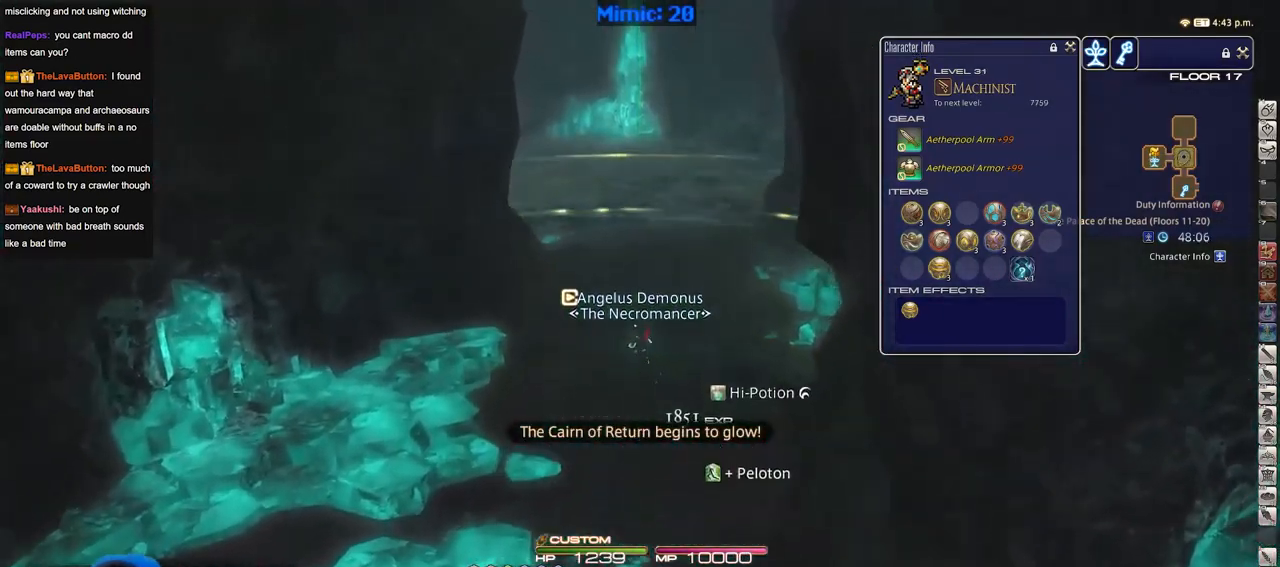
{"keys": ["p", "w"], "events": [[500, "p", "down"]]}
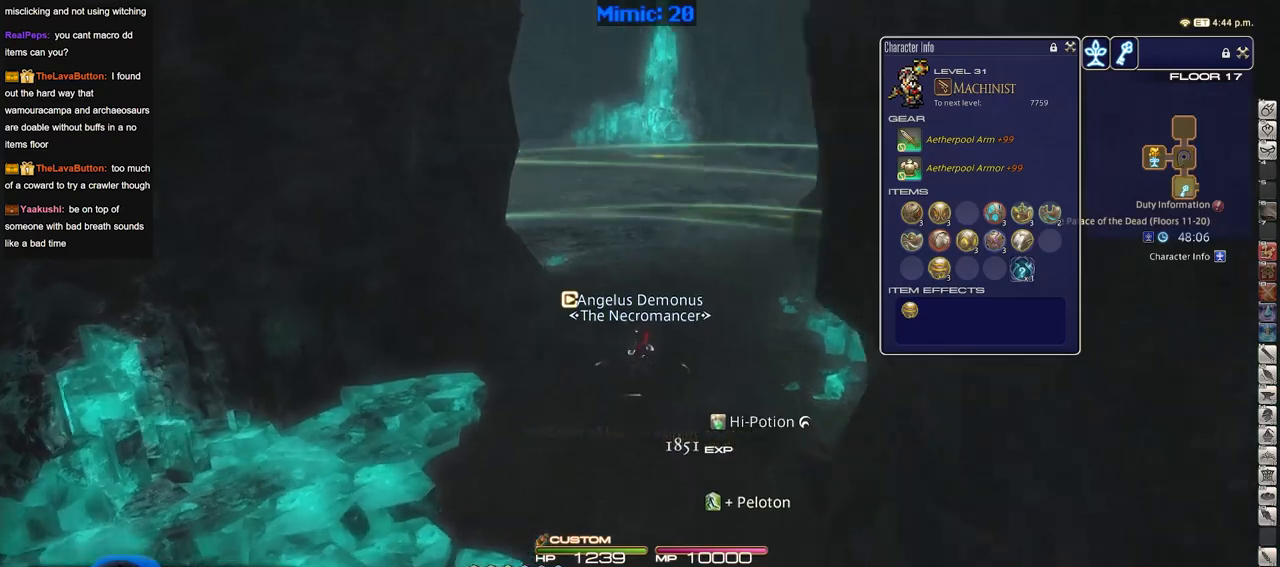
{"keys": ["d", "w"], "events": [[150, "d", "down"], [467, "p", "up"]]}
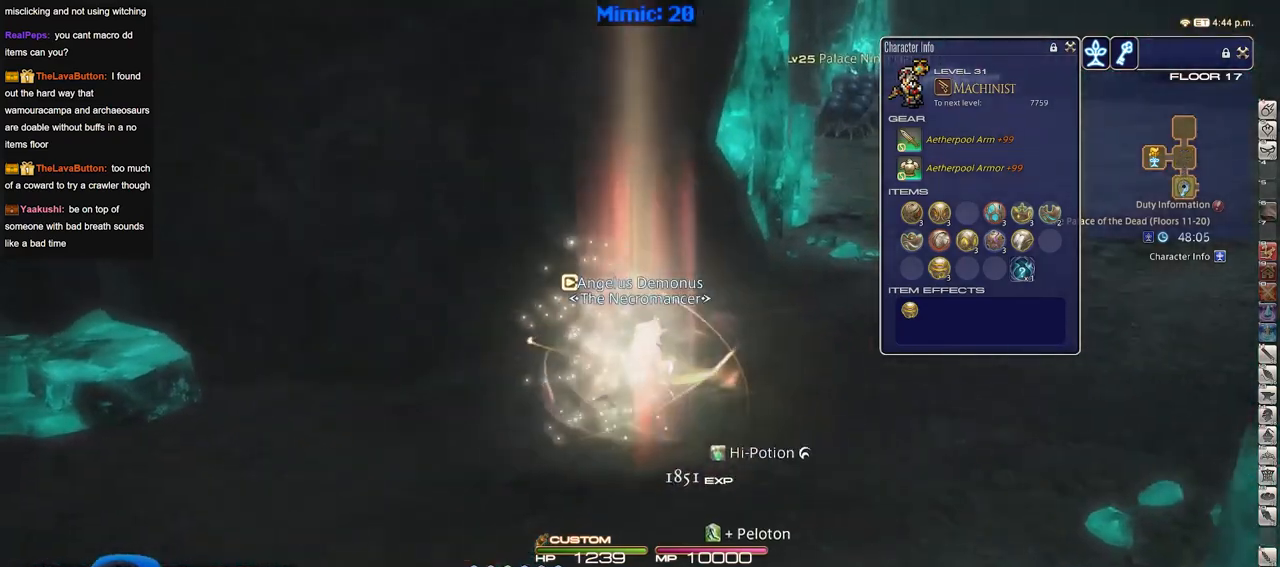
{"keys": ["d", "w"], "events": [[250, "alt_r", "down"], [300, "q", "down"], [433, "alt_r", "up"], [433, "q", "up"]]}
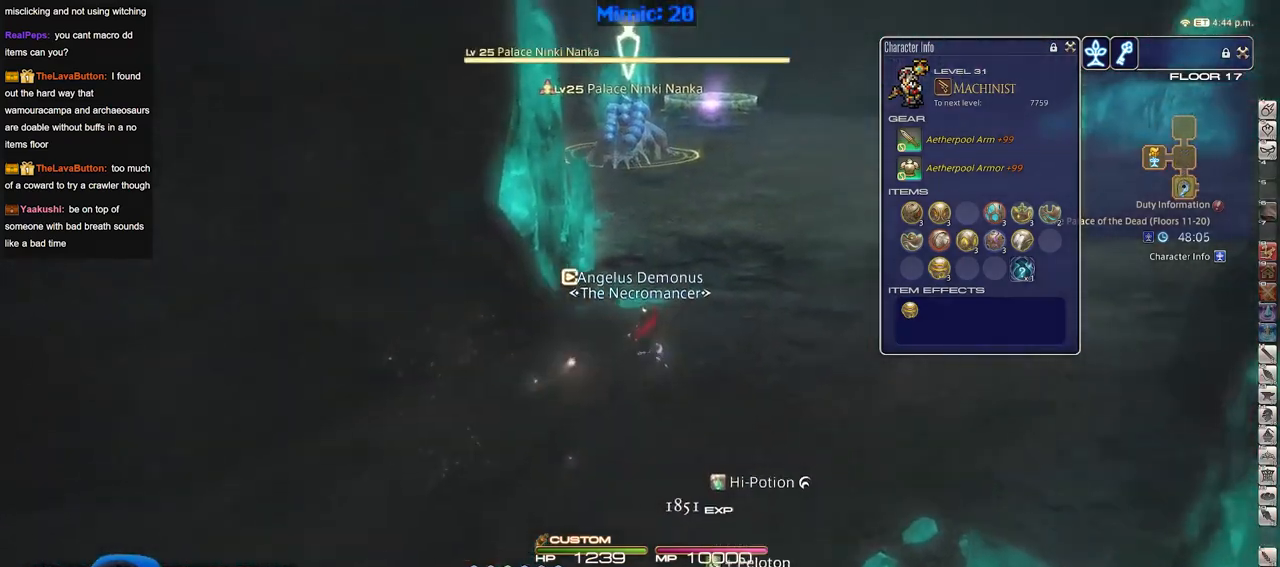
{"keys": ["1", "w"], "events": [[134, "p", "down"], [317, "d", "up"], [317, "p", "up"], [367, "1", "down"]]}